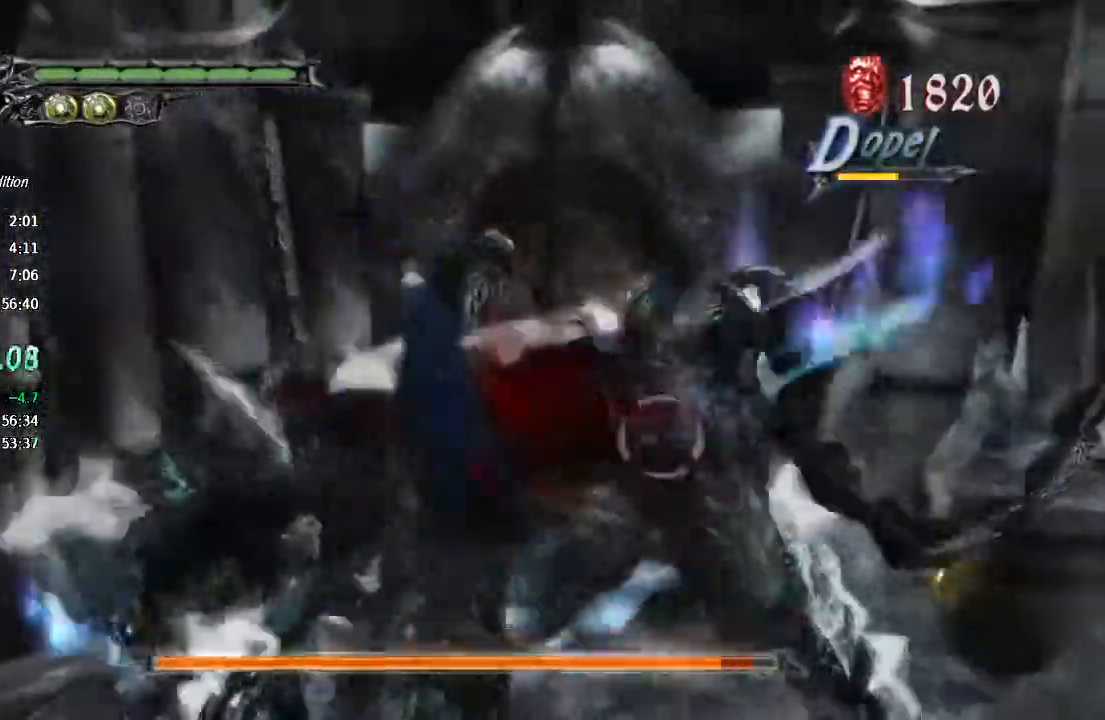
Gameplay with a controller (PlayStation layout); each line is a JSON object with the inputs held at the frame after it (dt_ms = milliseconds from this image to that frame). "events" lists button and stick changes between this image and that frame as [ms after this image, input, new state], when the widget could be followed in between. Not read: L1 TOUCHPAD.
{"dt_ms": 1000, "buttons": ["CROSS", "R1"], "left_stick": "up", "right_stick": "center"}
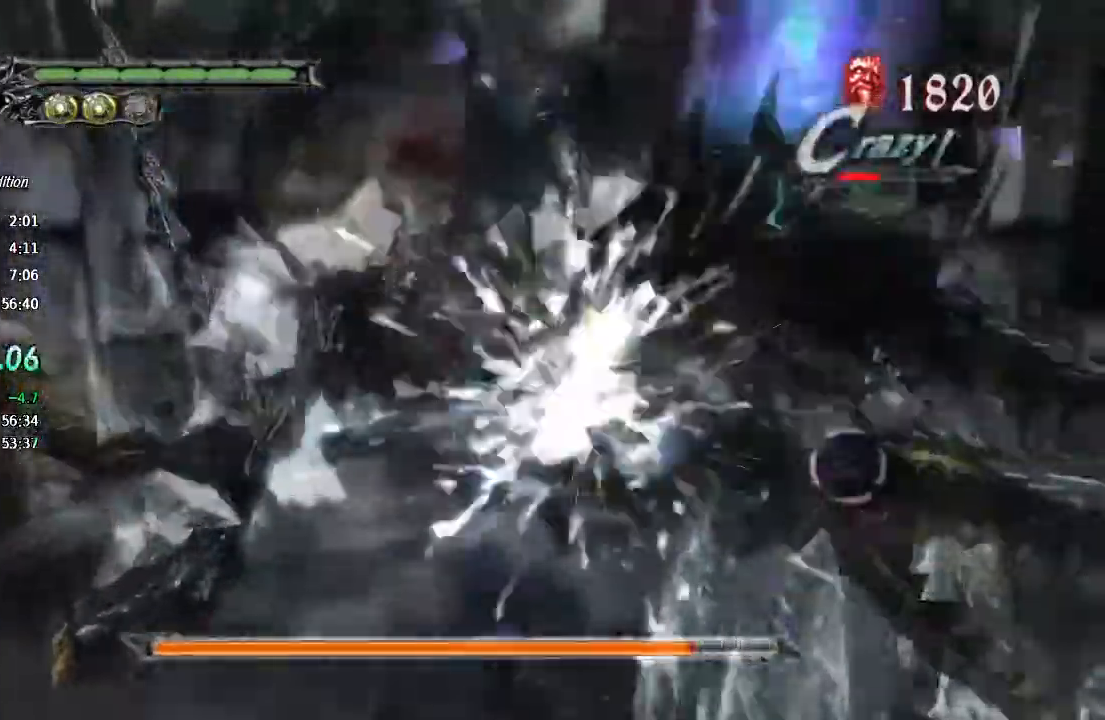
{"dt_ms": 1000, "buttons": ["CROSS", "R1"], "left_stick": "up-right", "right_stick": "center"}
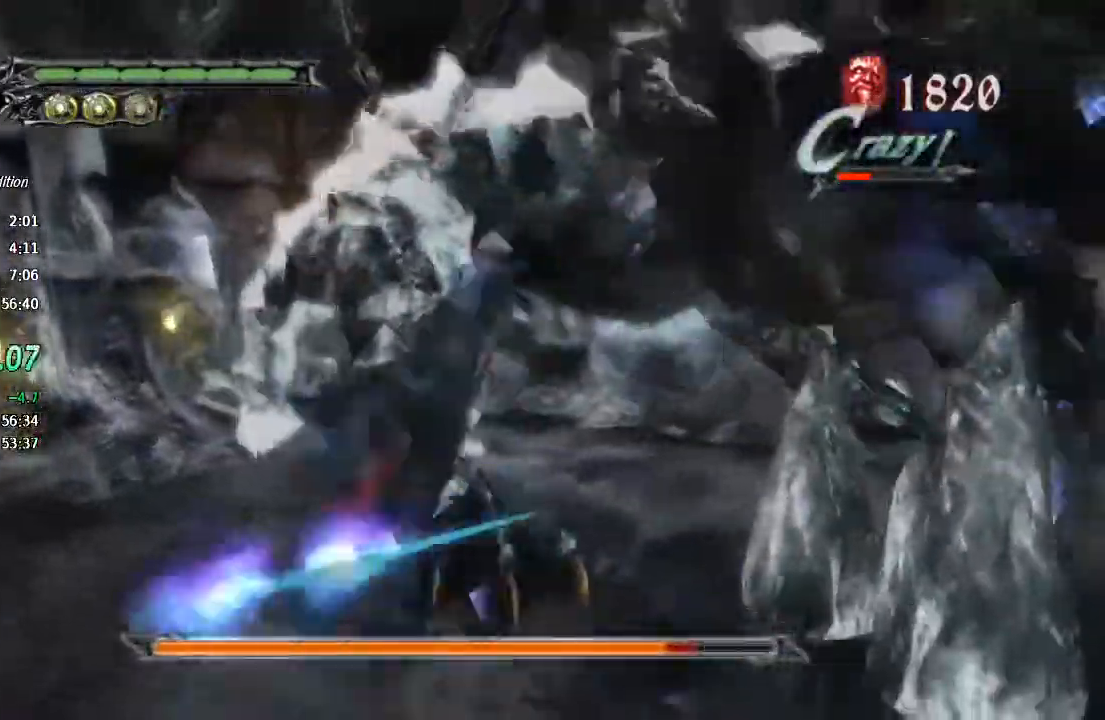
{"dt_ms": 1000, "buttons": ["CROSS"], "left_stick": "up-right", "right_stick": "center"}
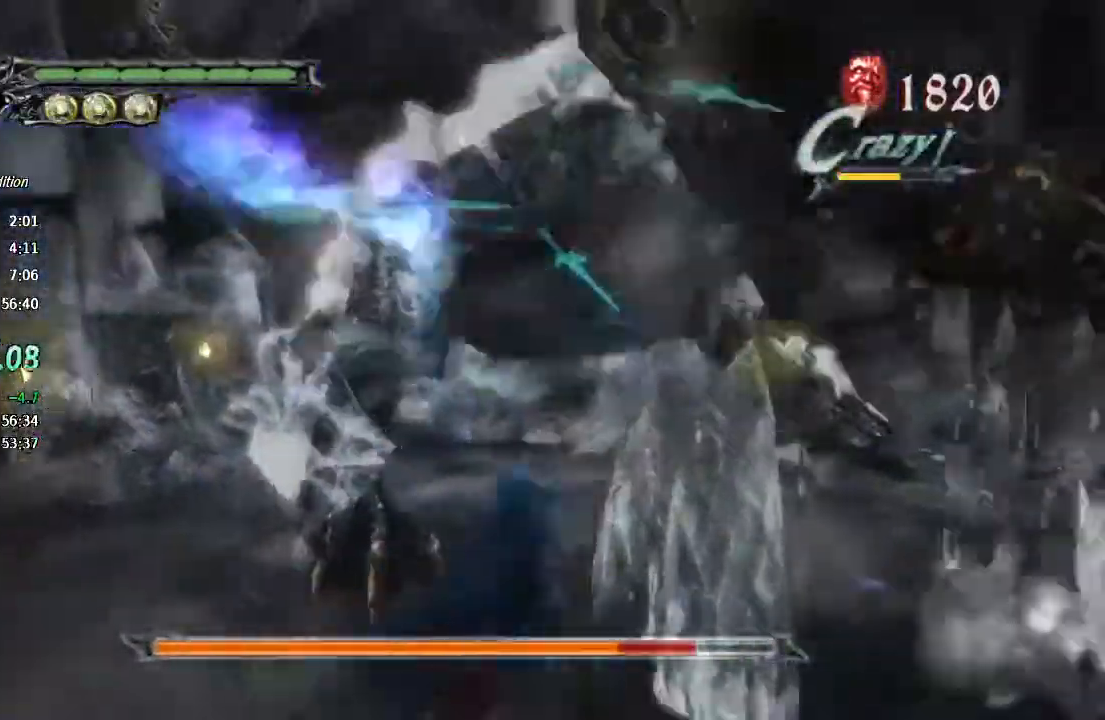
{"dt_ms": 500, "buttons": ["TRIANGLE", "R1"], "left_stick": "up-right", "right_stick": "center"}
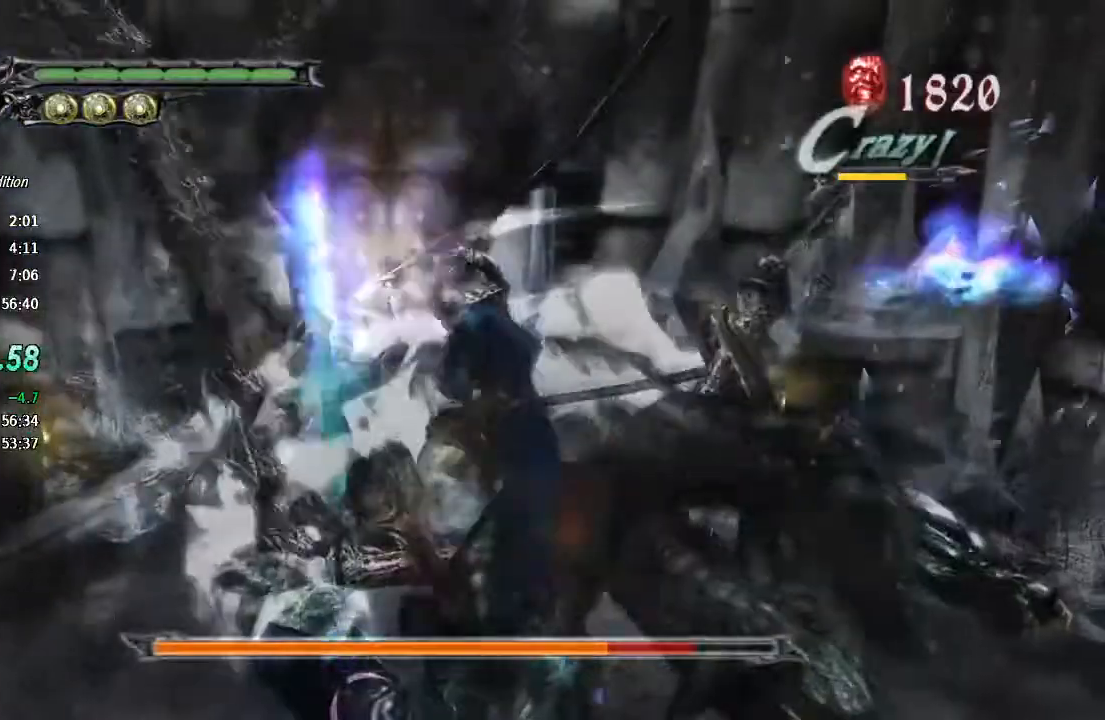
{"dt_ms": 1000, "buttons": ["TRIANGLE", "R1"], "left_stick": "up-right", "right_stick": "center"}
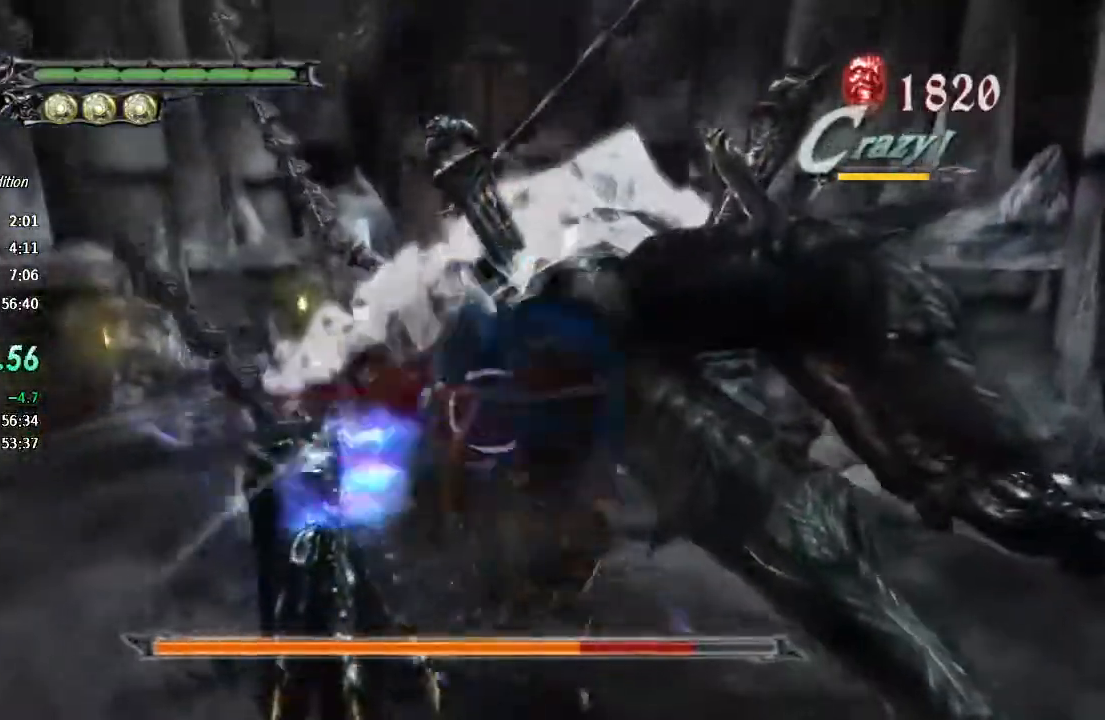
{"dt_ms": 500, "buttons": [], "left_stick": "up-right", "right_stick": "center", "events": [[100, "TRIANGLE", "up"], [167, "TRIANGLE", "down"], [233, "TRIANGLE", "up"], [300, "TRIANGLE", "down"], [400, "TRIANGLE", "up"], [433, "R1", "up"]]}